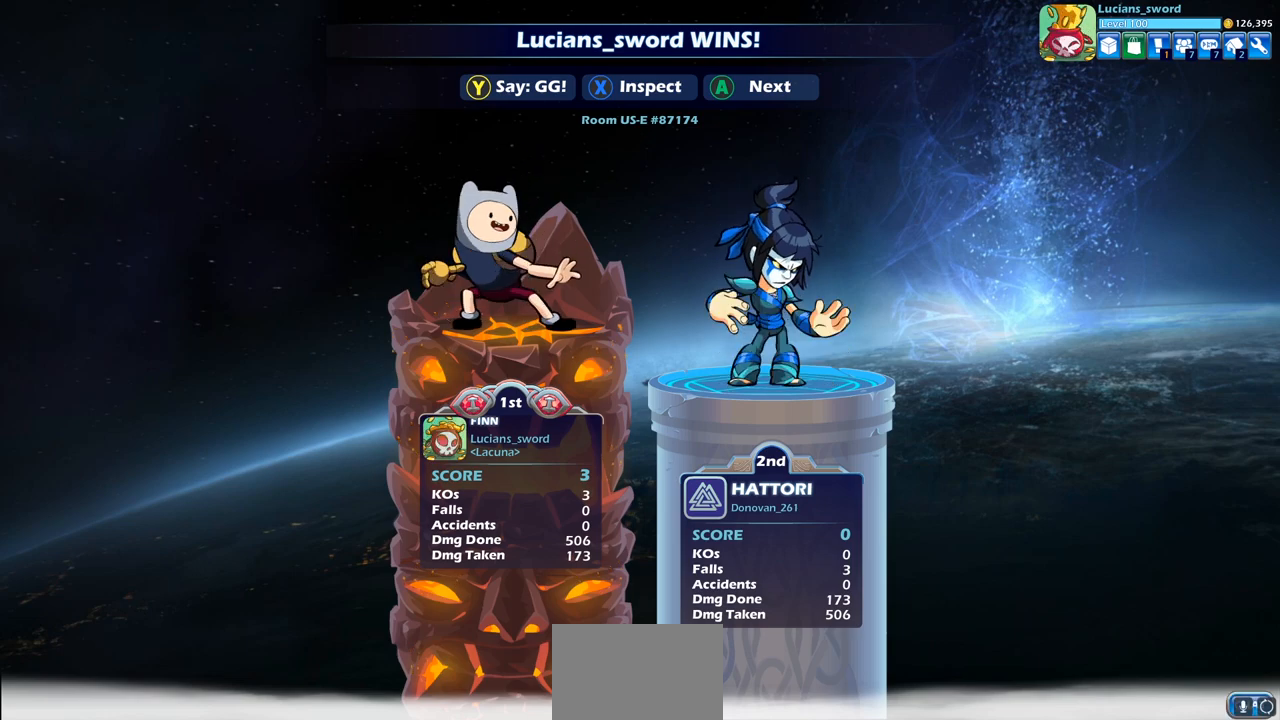
Gameplay with a controller (PlayStation layout); each line is a JSON object with the inputs held at the frame after it. "events" lists button and stick changes between this image and that frame as [ms after this image, input, new state], when the widget could be followed in between.
{"buttons": [], "left_stick": "center", "right_stick": "center", "events": [[333, "TRIANGLE", "down"], [417, "TRIANGLE", "up"]]}
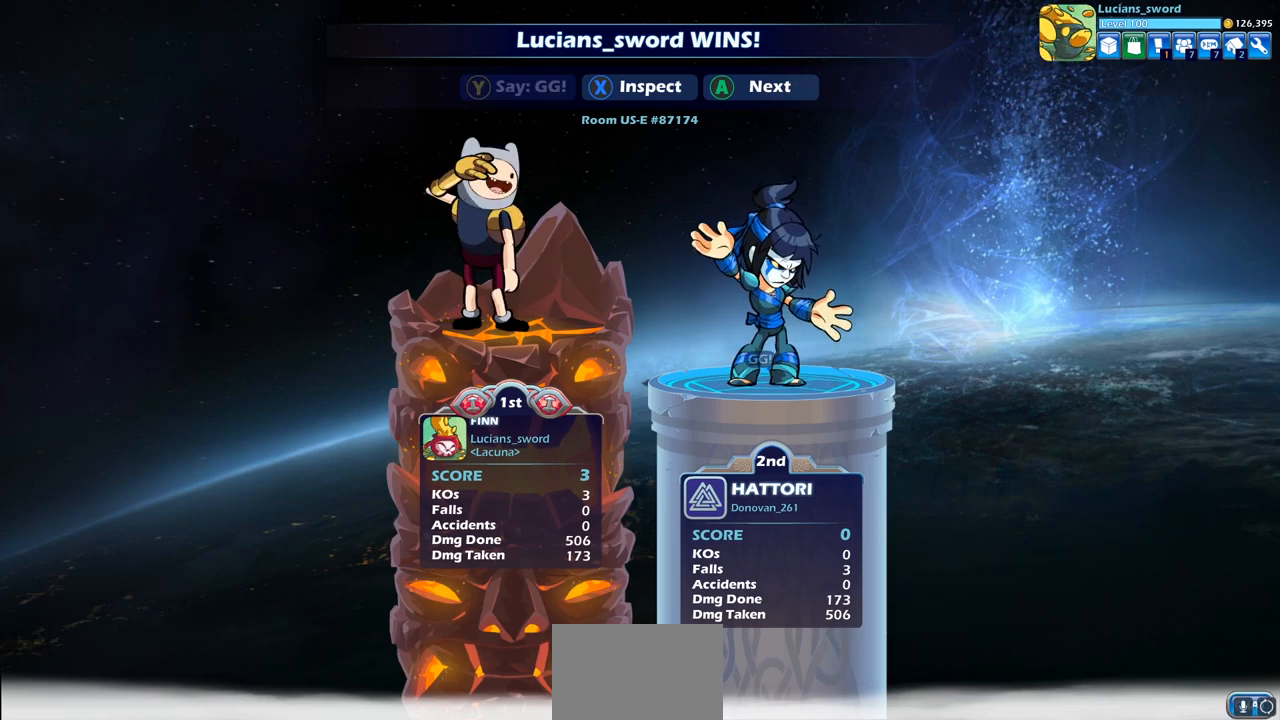
{"buttons": [], "left_stick": "center", "right_stick": "center", "events": [[33, "TRIANGLE", "down"], [117, "TRIANGLE", "up"], [233, "TRIANGLE", "down"], [300, "TRIANGLE", "up"], [400, "TRIANGLE", "down"], [500, "TRIANGLE", "up"]]}
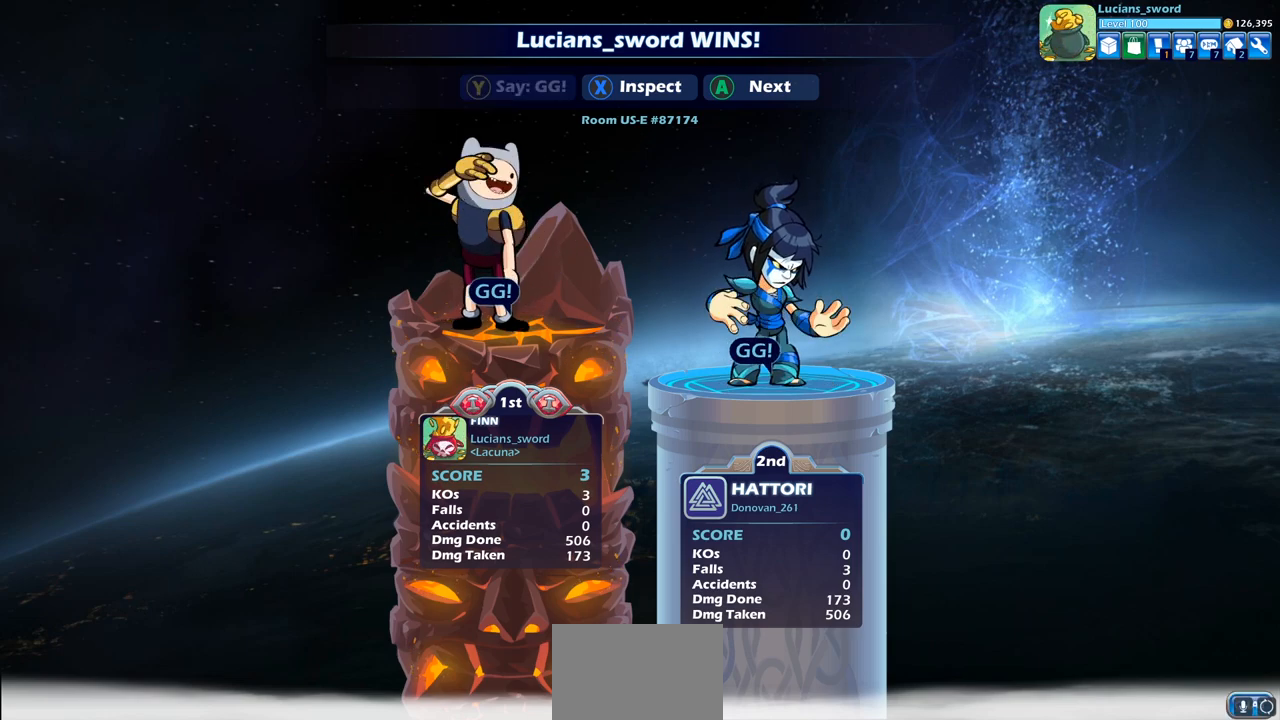
{"buttons": [], "left_stick": "center", "right_stick": "center", "events": [[167, "CROSS", "down"], [283, "CROSS", "up"]]}
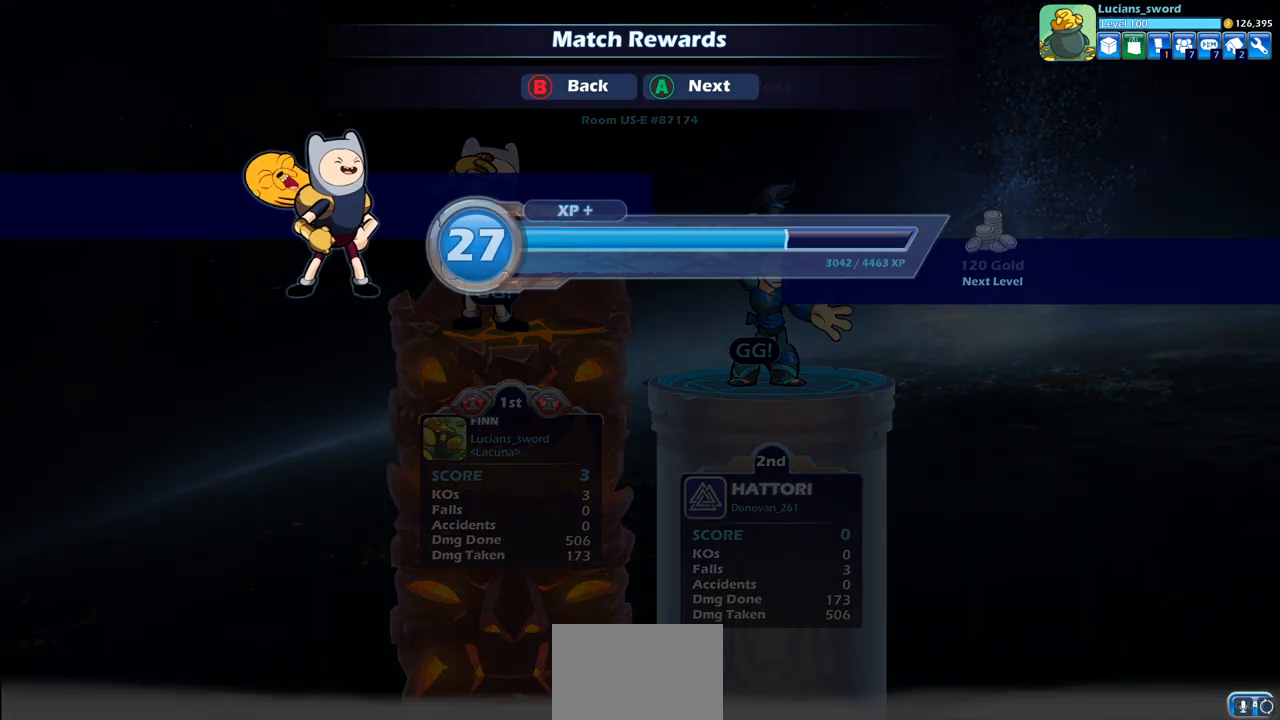
{"buttons": ["CROSS"], "left_stick": "center", "right_stick": "center", "events": [[117, "CROSS", "down"], [217, "CROSS", "up"], [450, "CROSS", "down"]]}
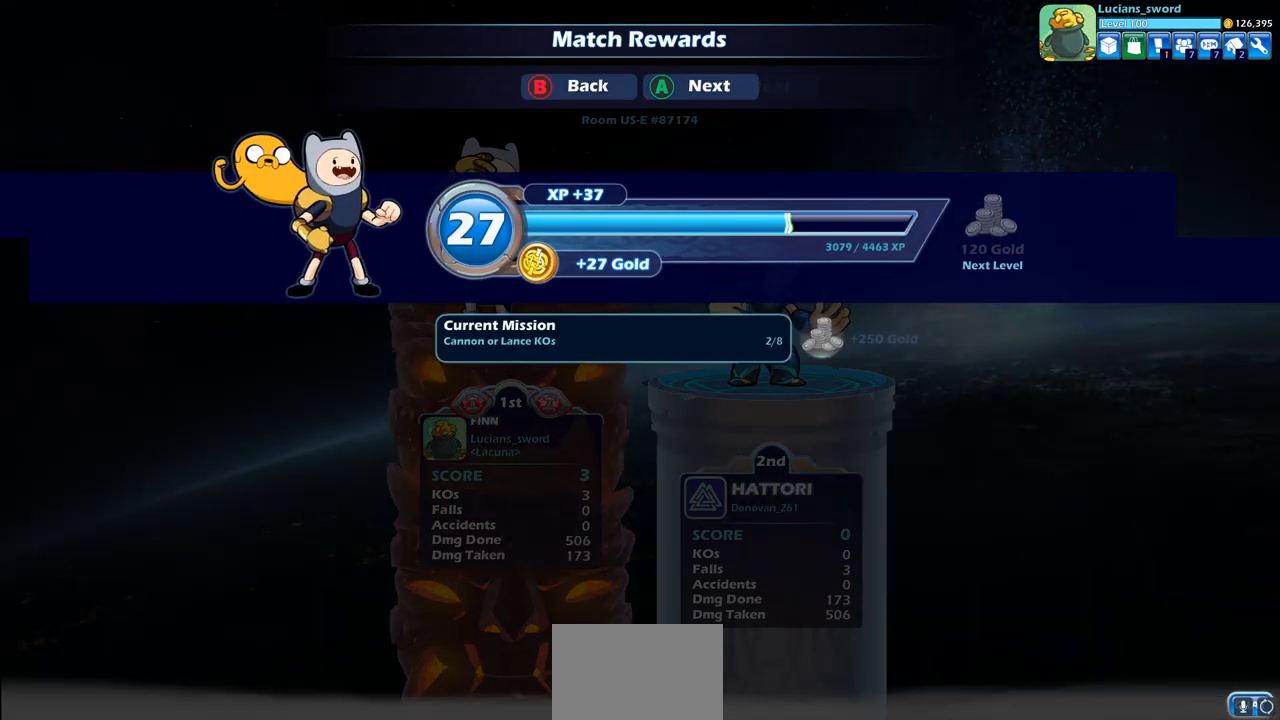
{"buttons": [], "left_stick": "center", "right_stick": "center", "events": [[67, "CROSS", "up"]]}
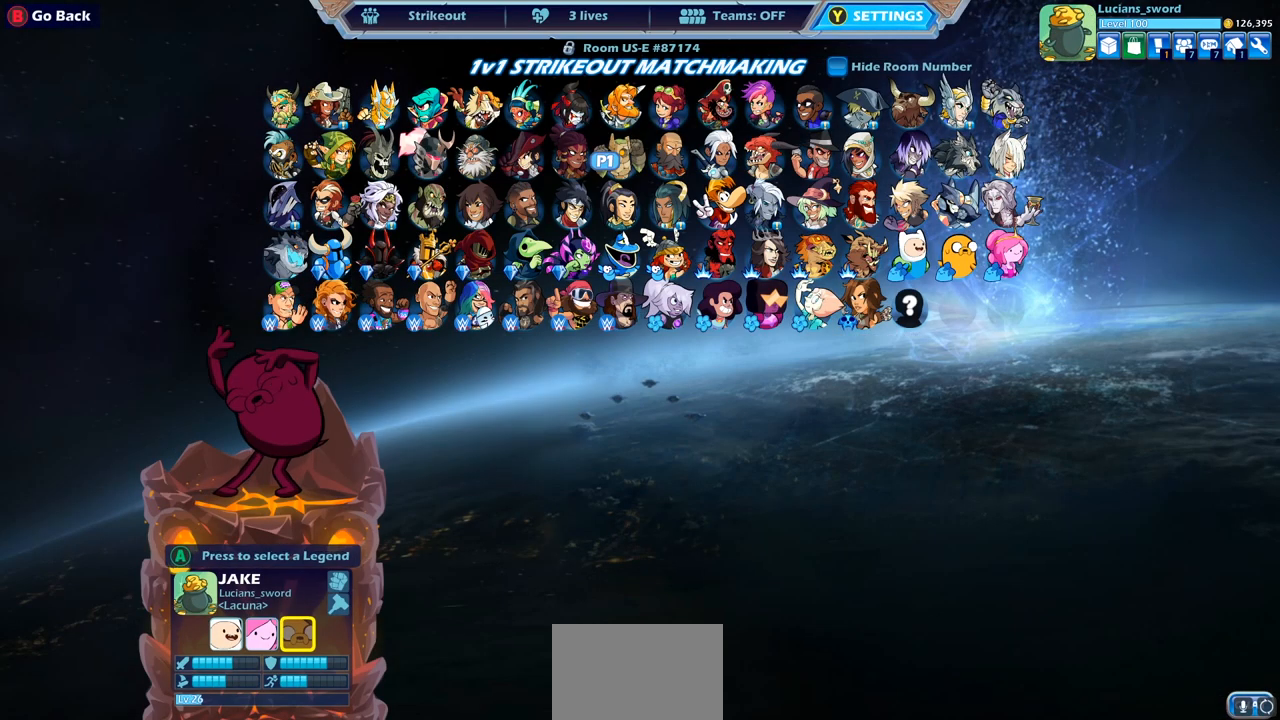
{"buttons": [], "left_stick": "center", "right_stick": "center", "events": []}
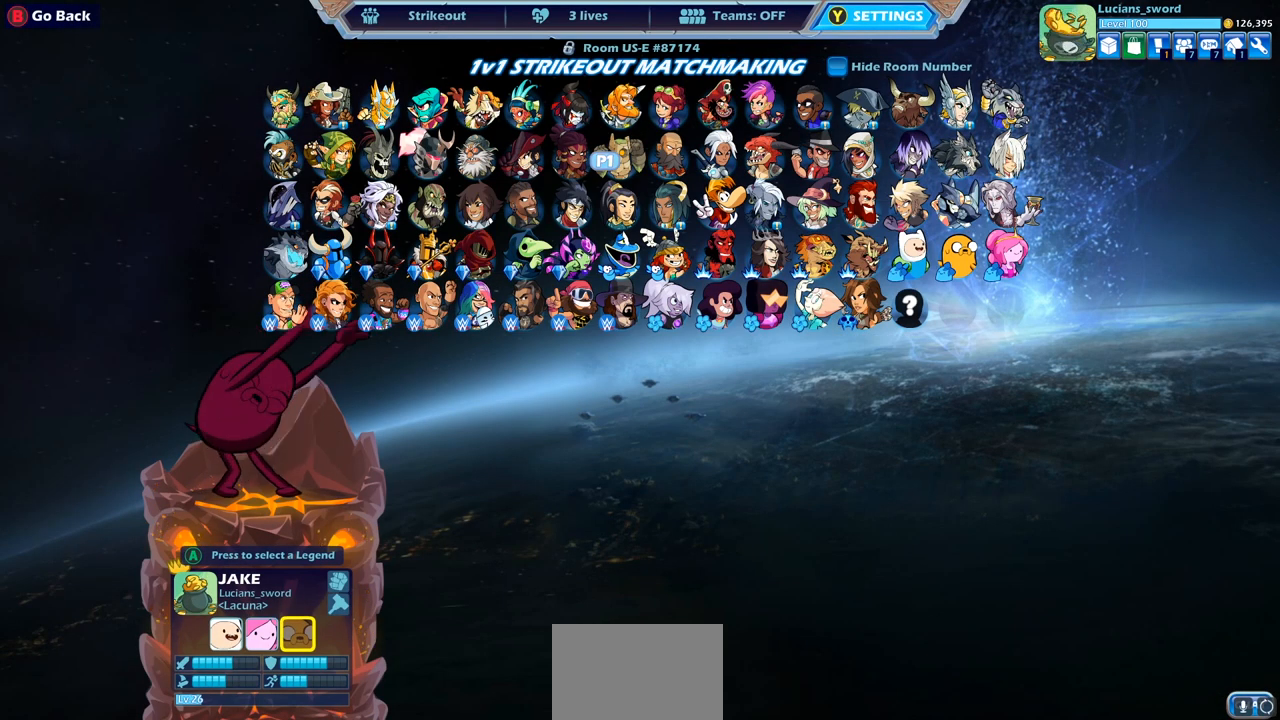
{"buttons": [], "left_stick": "center", "right_stick": "center", "events": []}
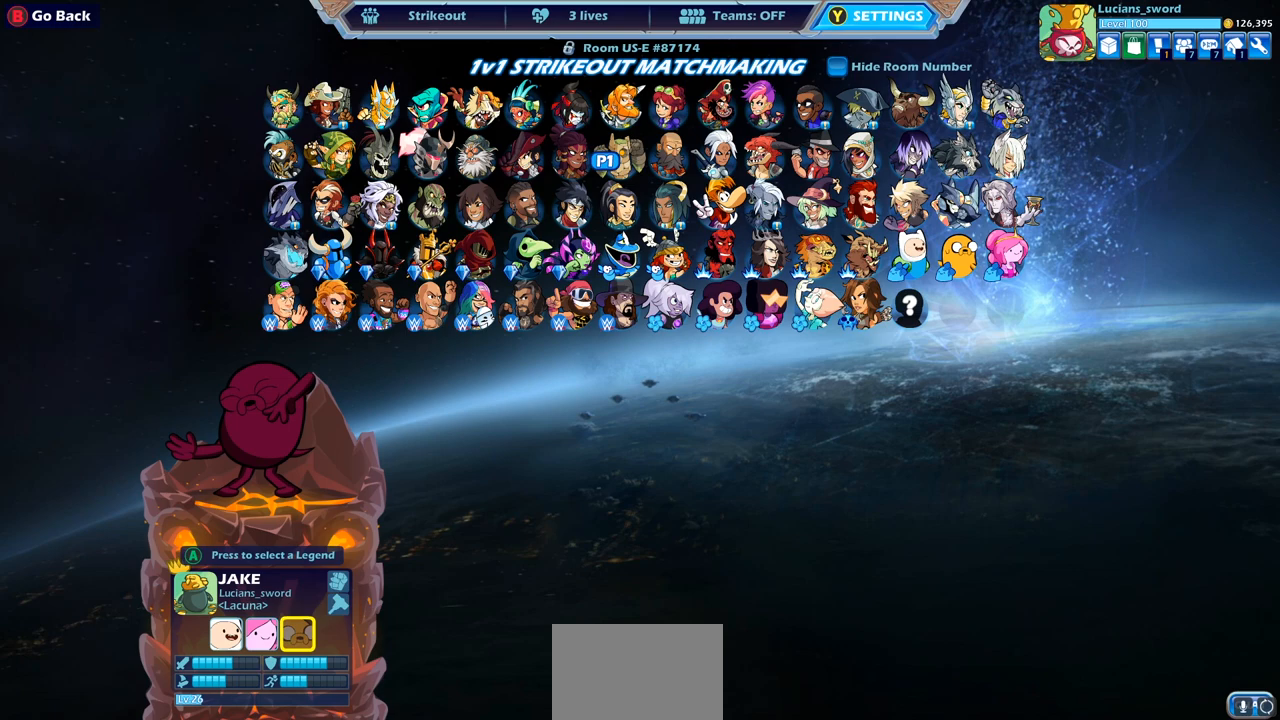
{"buttons": [], "left_stick": "center", "right_stick": "center", "events": []}
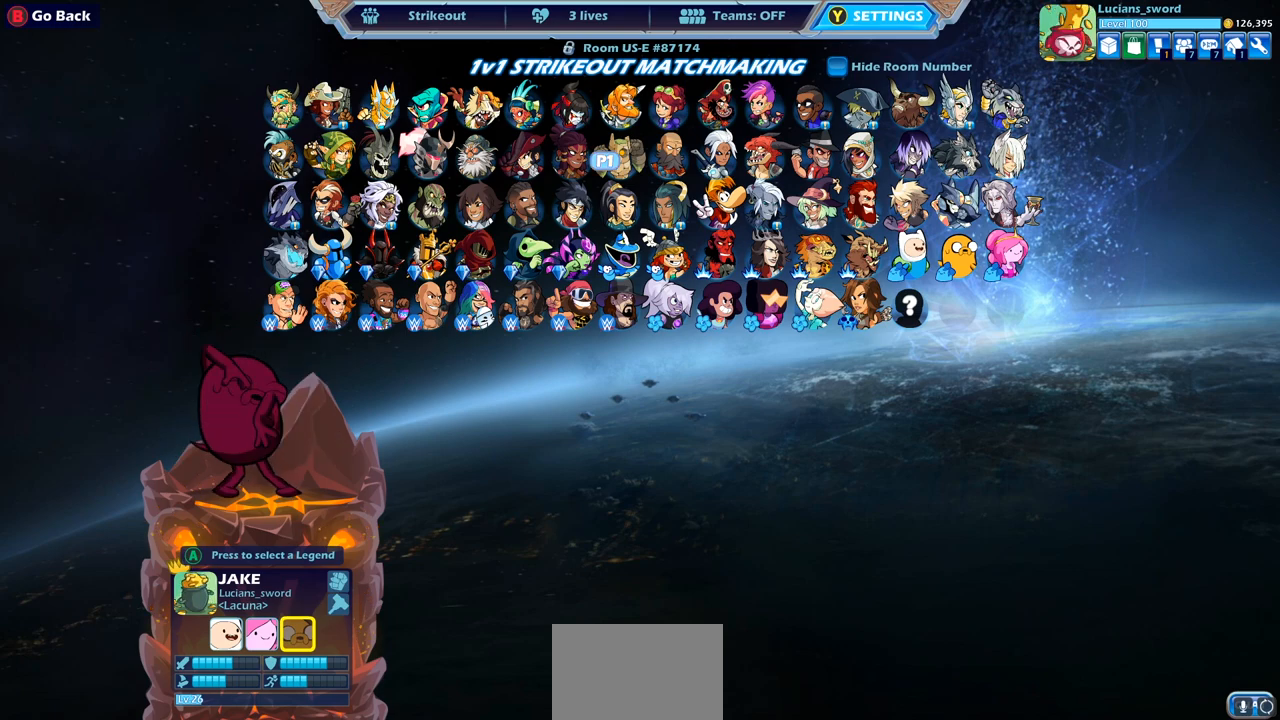
{"buttons": [], "left_stick": "center", "right_stick": "center", "events": []}
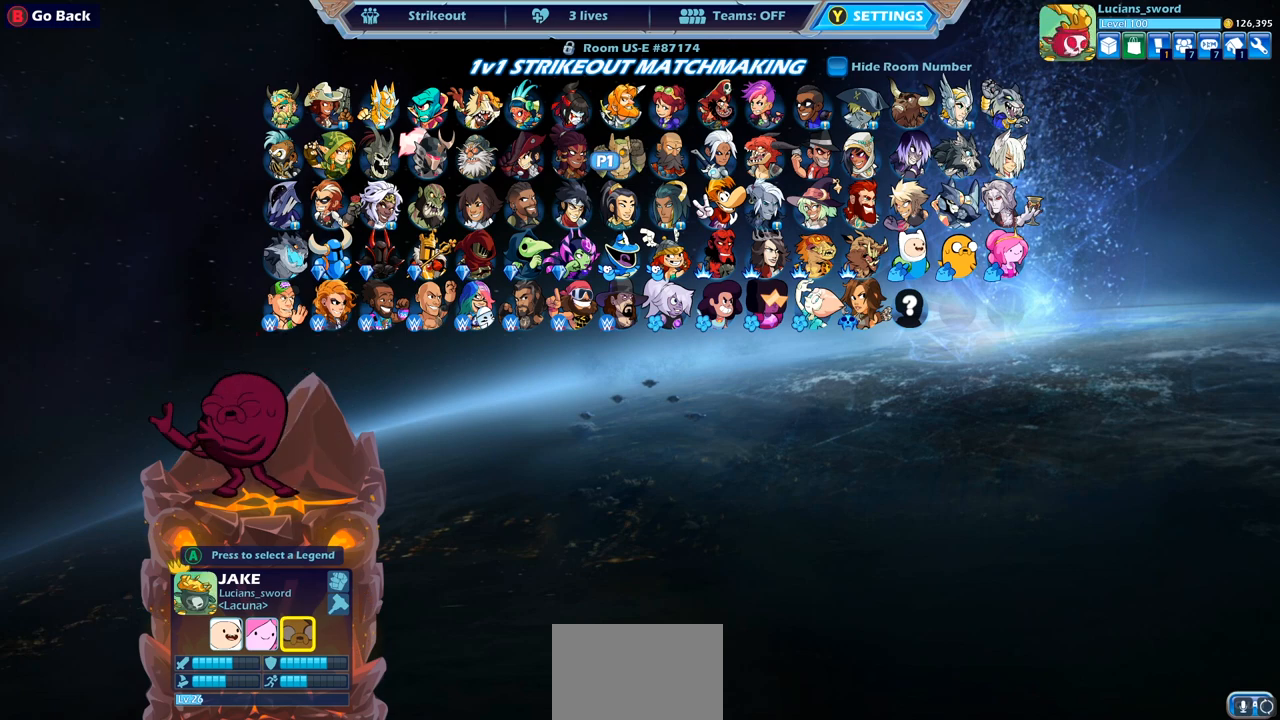
{"buttons": [], "left_stick": "center", "right_stick": "center", "events": []}
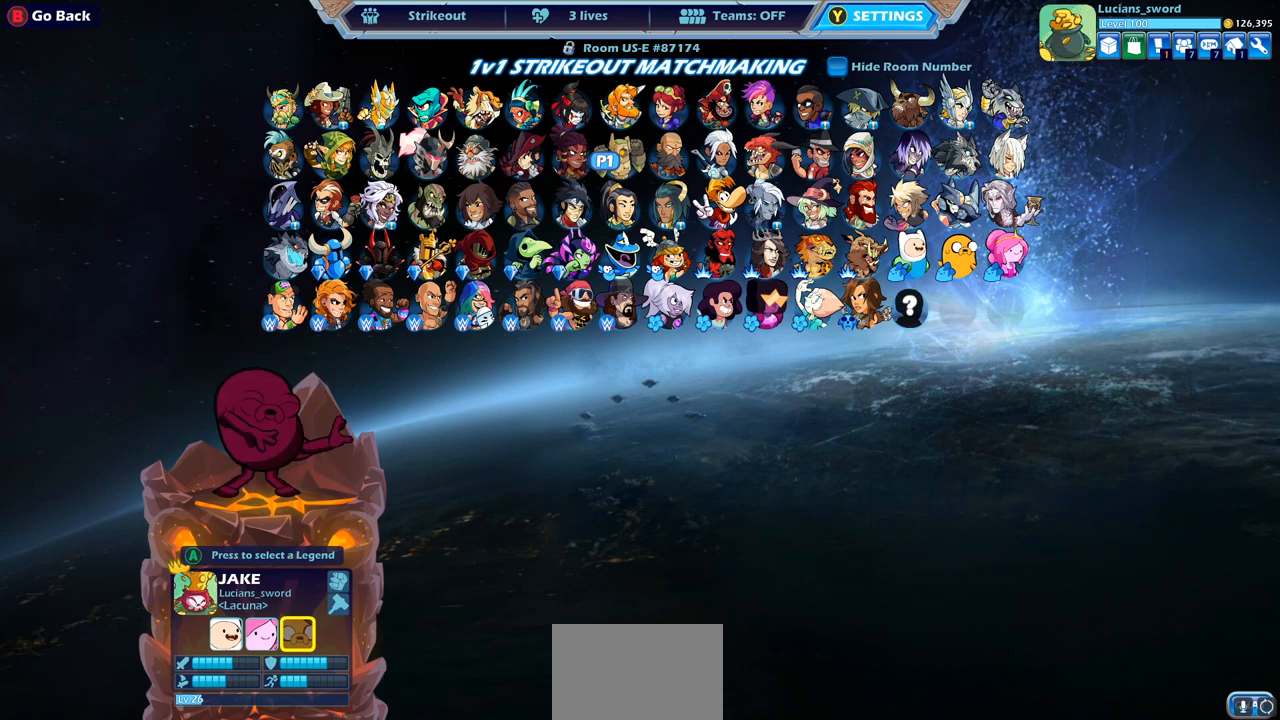
{"buttons": [], "left_stick": "center", "right_stick": "center", "events": []}
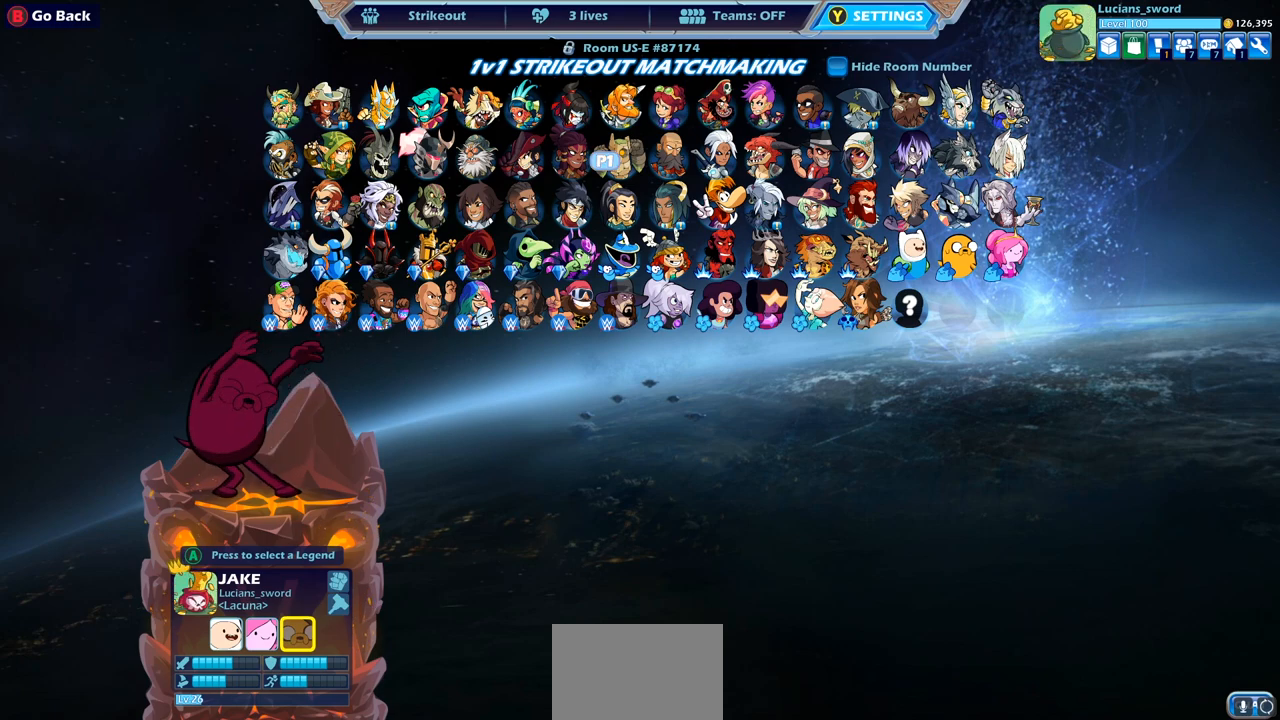
{"buttons": [], "left_stick": "center", "right_stick": "center", "events": []}
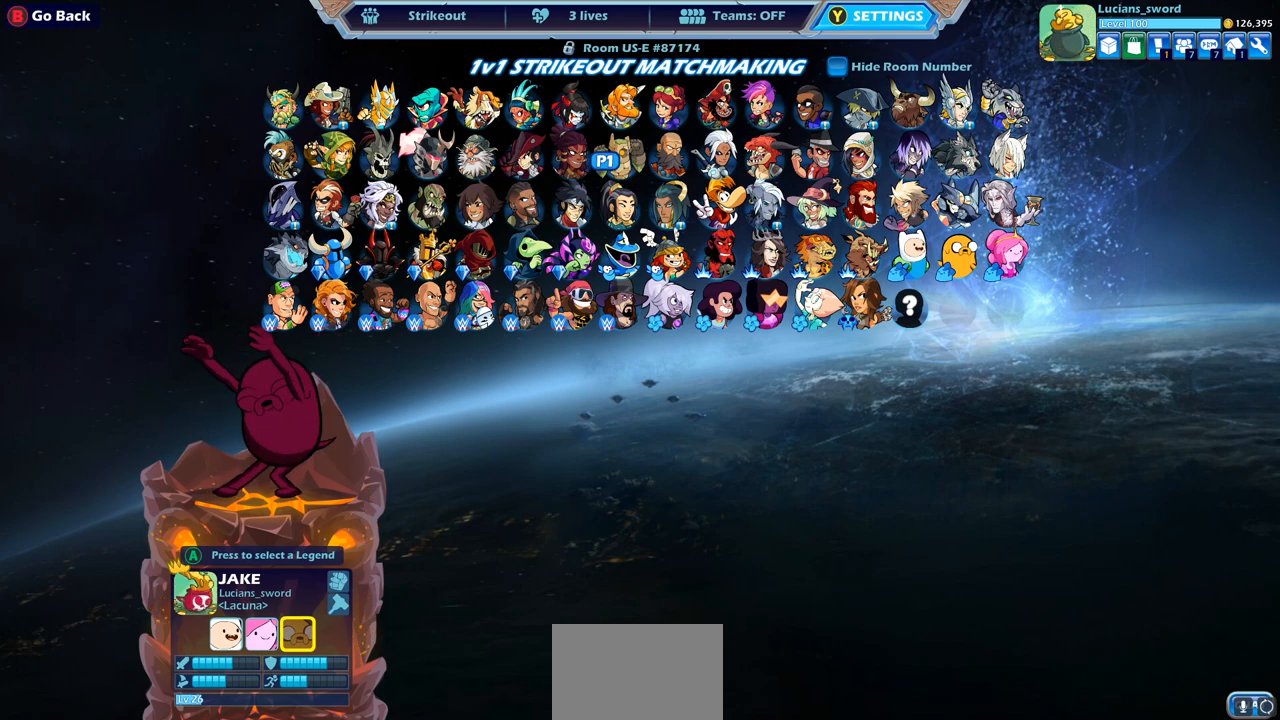
{"buttons": [], "left_stick": "center", "right_stick": "center", "events": []}
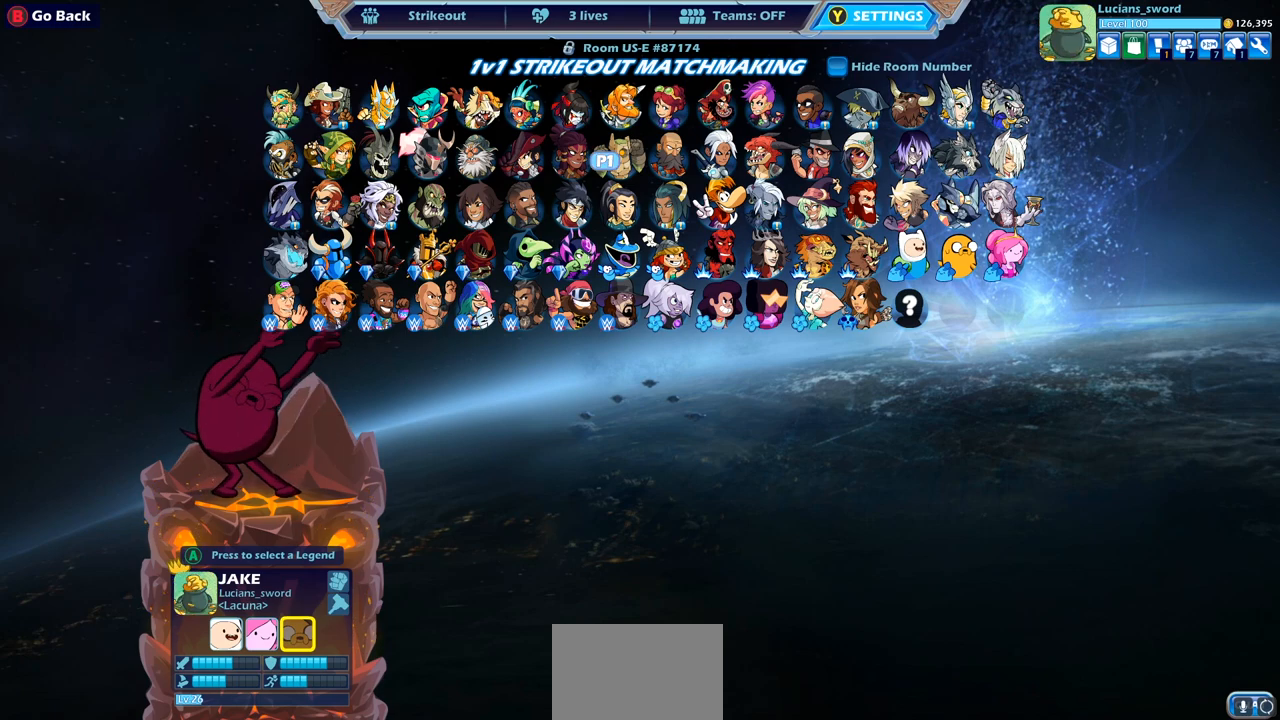
{"buttons": [], "left_stick": "center", "right_stick": "center", "events": []}
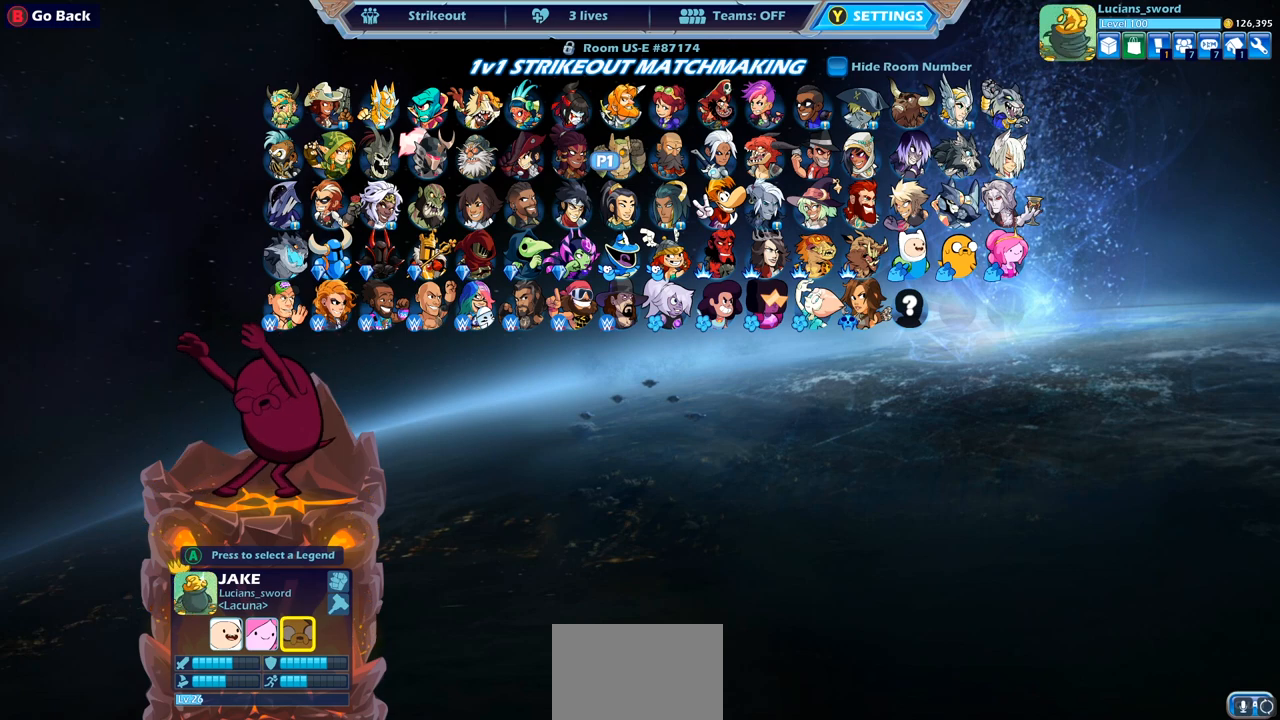
{"buttons": [], "left_stick": "center", "right_stick": "center", "events": [[217, "CIRCLE", "down"], [333, "CIRCLE", "up"]]}
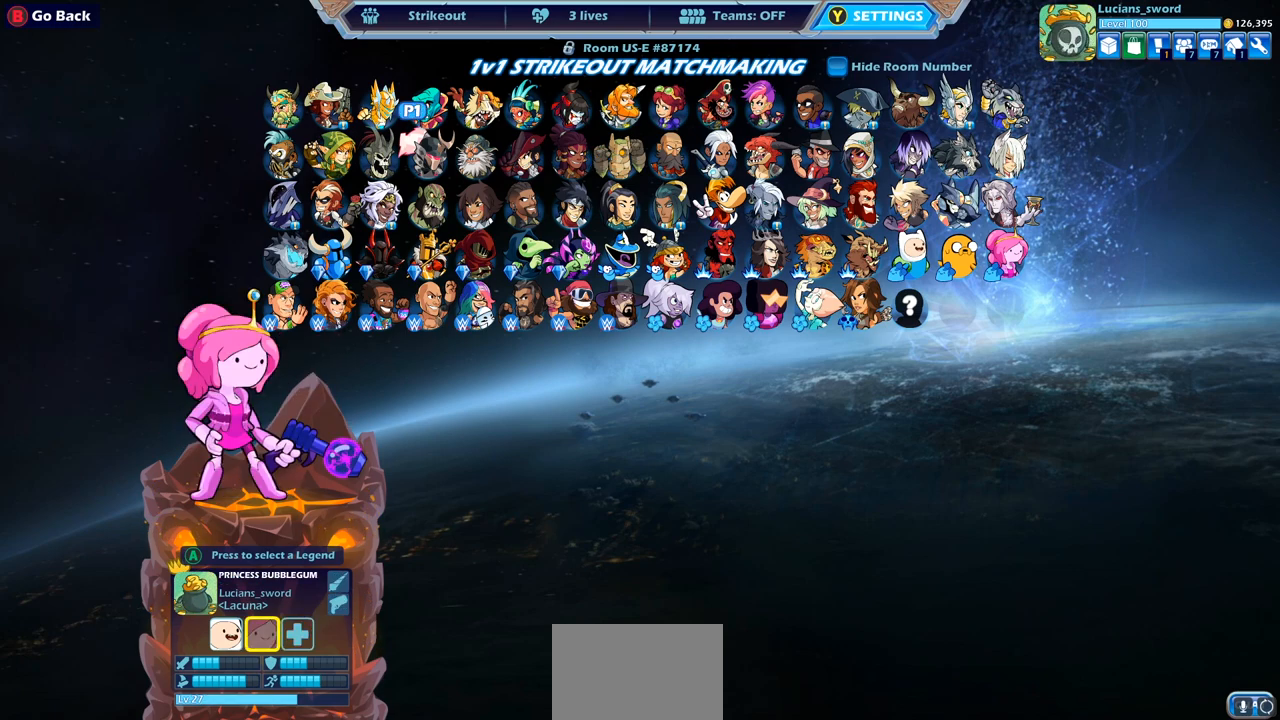
{"buttons": [], "left_stick": "center", "right_stick": "center", "events": [[317, "CIRCLE", "down"], [400, "CIRCLE", "up"]]}
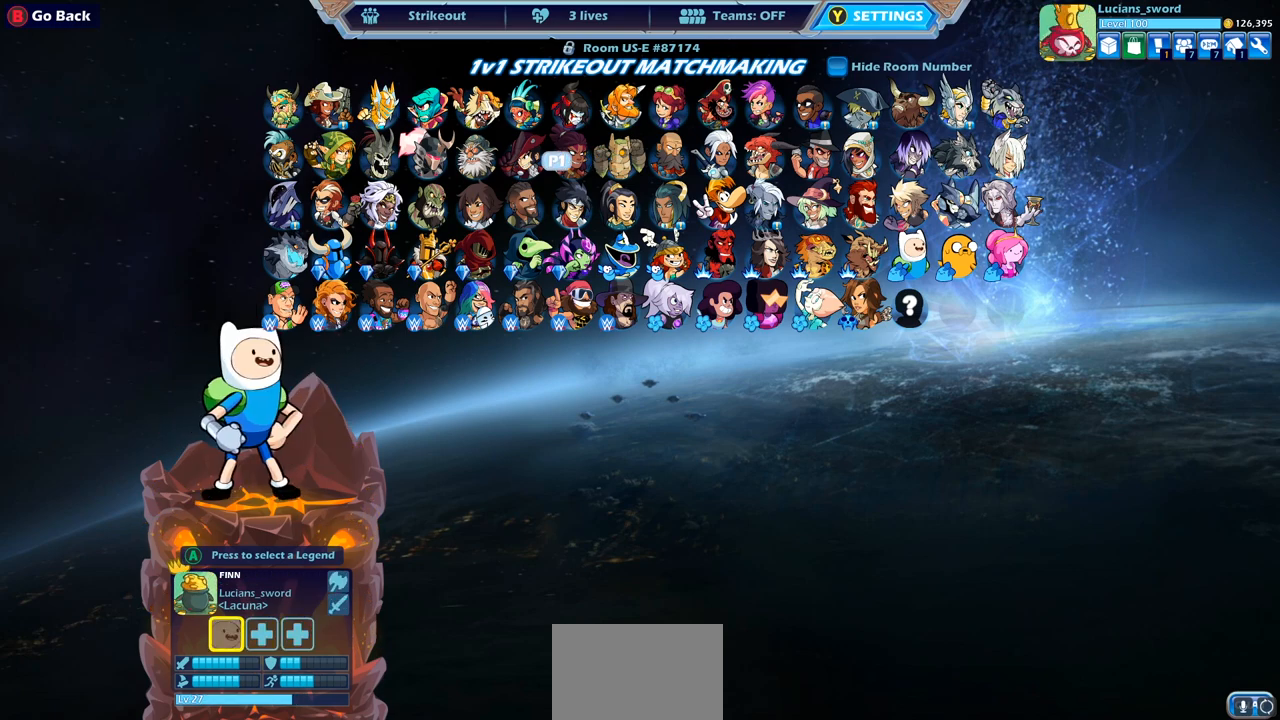
{"buttons": [], "left_stick": "center", "right_stick": "center", "events": [[250, "DPAD_LEFT", "down"], [367, "DPAD_LEFT", "up"]]}
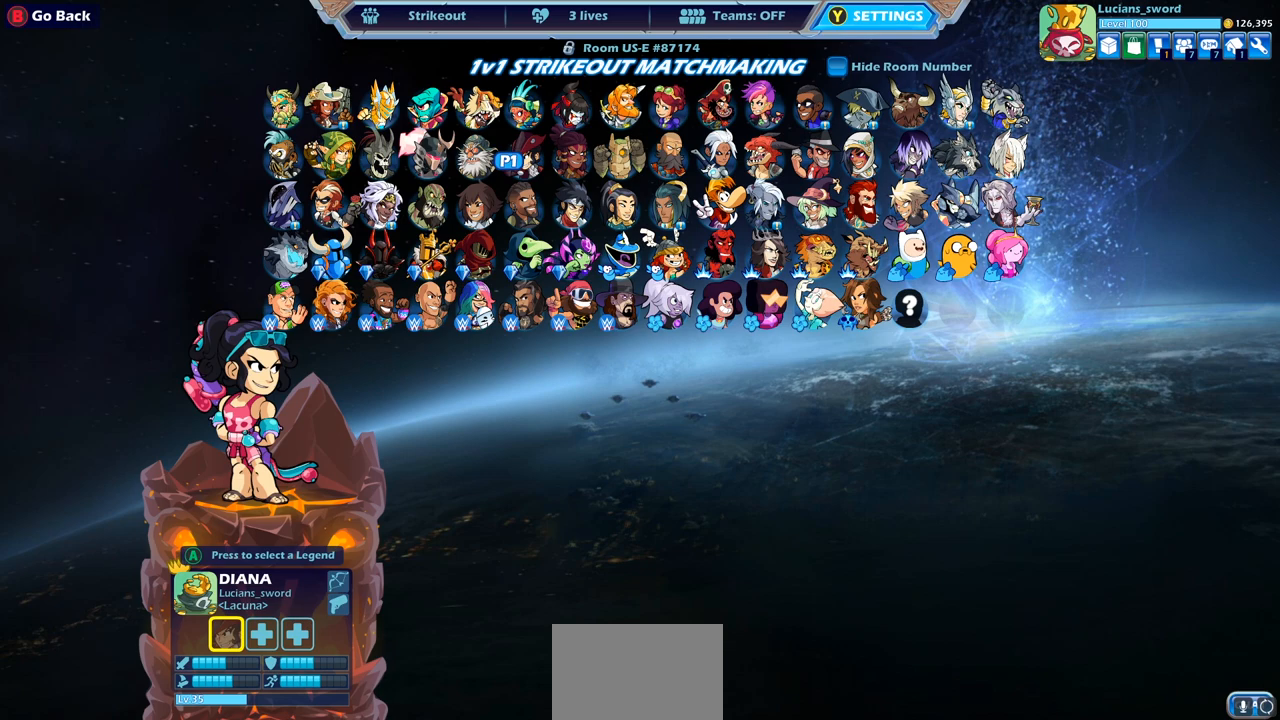
{"buttons": [], "left_stick": "center", "right_stick": "center", "events": [[67, "DPAD_RIGHT", "down"], [183, "DPAD_RIGHT", "up"], [283, "DPAD_RIGHT", "down"], [417, "DPAD_RIGHT", "up"]]}
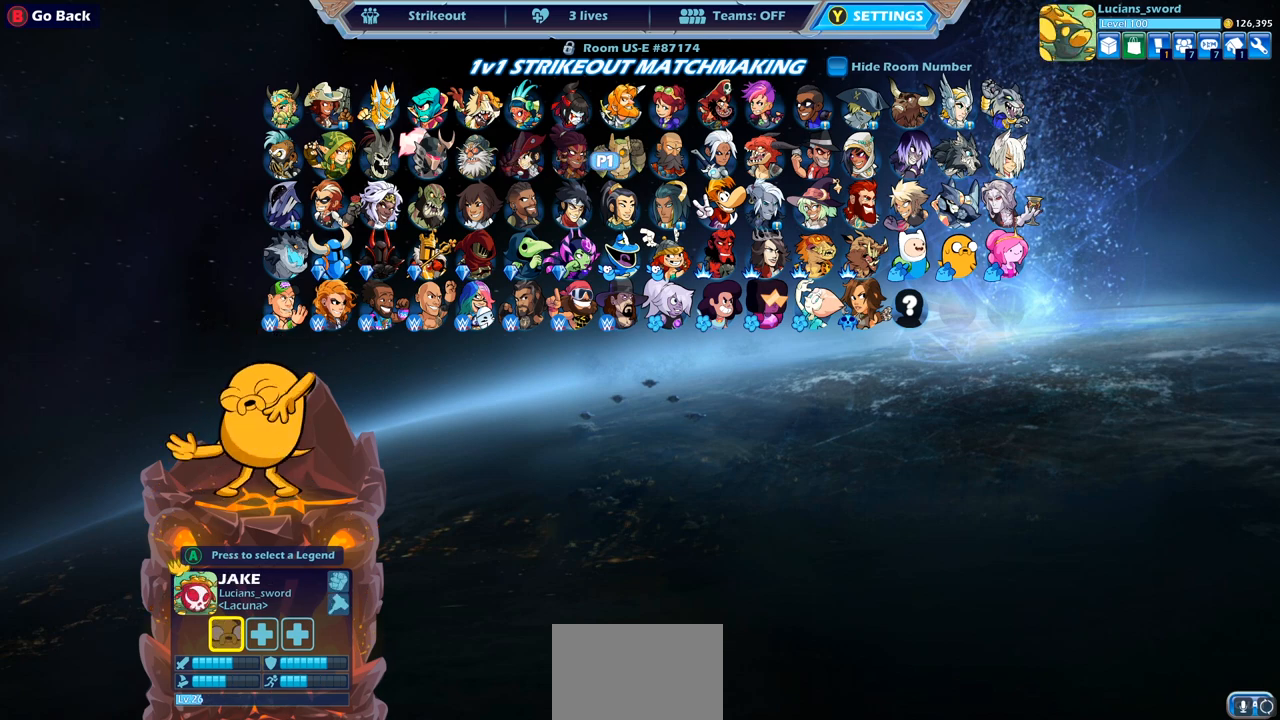
{"buttons": [], "left_stick": "center", "right_stick": "center", "events": []}
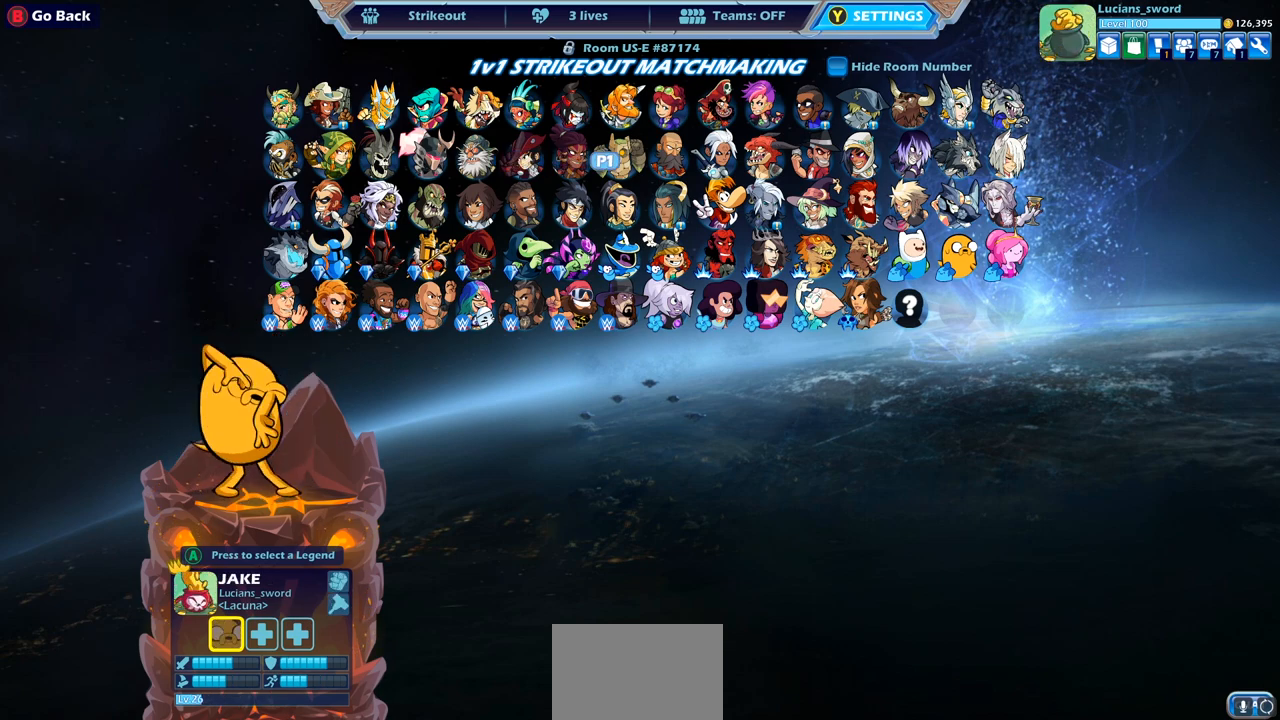
{"buttons": [], "left_stick": "center", "right_stick": "center", "events": []}
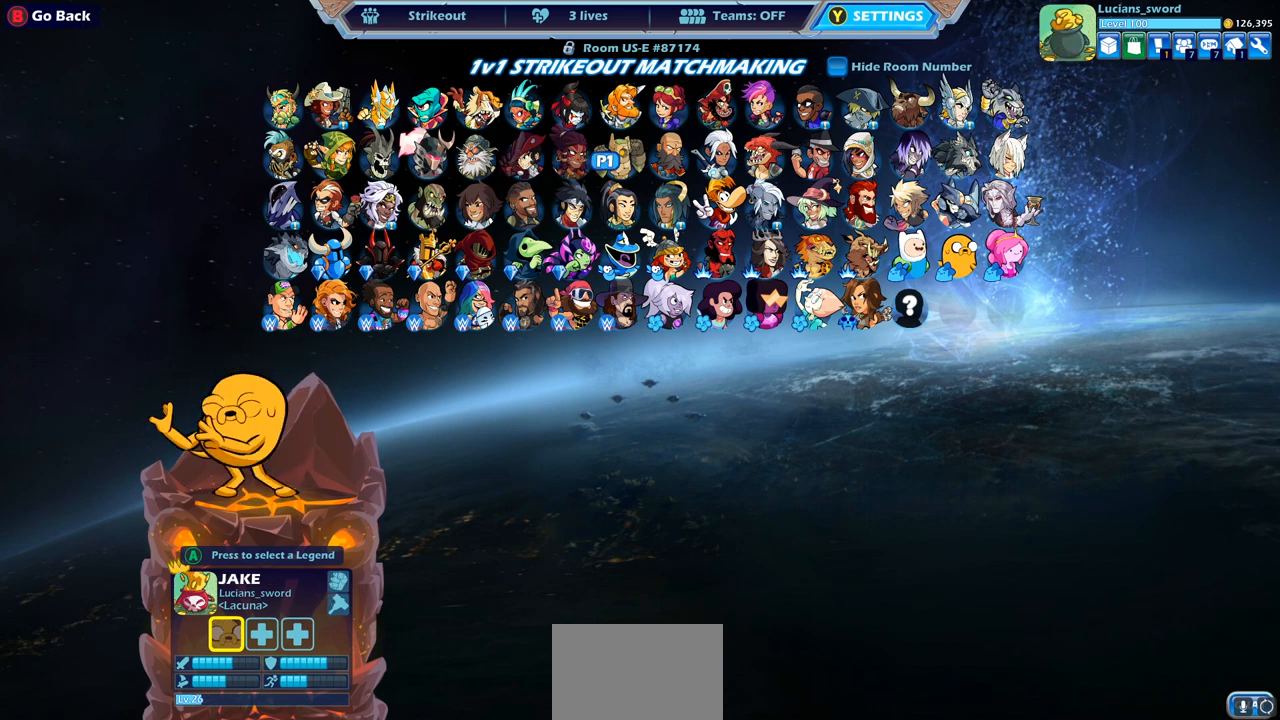
{"buttons": [], "left_stick": "center", "right_stick": "center", "events": [[383, "DPAD_DOWN", "down"], [467, "DPAD_DOWN", "up"]]}
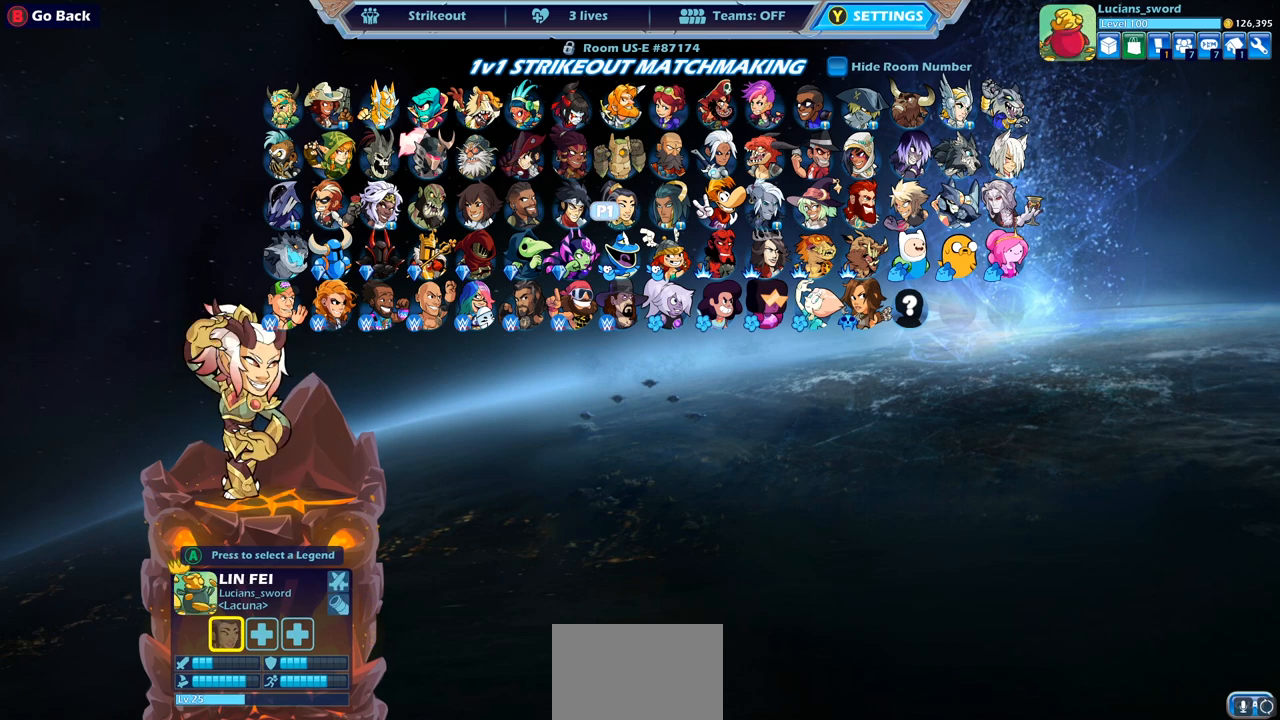
{"buttons": [], "left_stick": "center", "right_stick": "center", "events": [[317, "DPAD_UP", "down"], [467, "DPAD_UP", "up"]]}
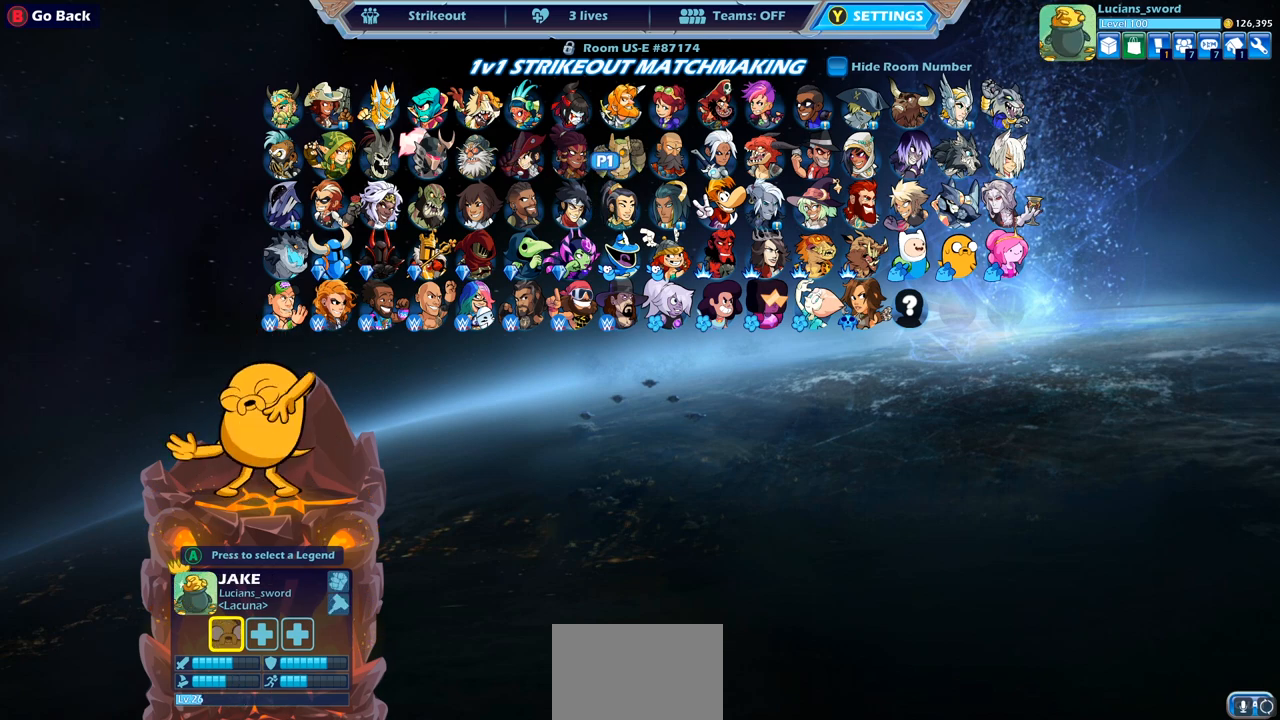
{"buttons": [], "left_stick": "center", "right_stick": "center", "events": [[83, "DPAD_UP", "down"], [200, "DPAD_UP", "up"], [350, "DPAD_LEFT", "down"], [483, "DPAD_LEFT", "up"]]}
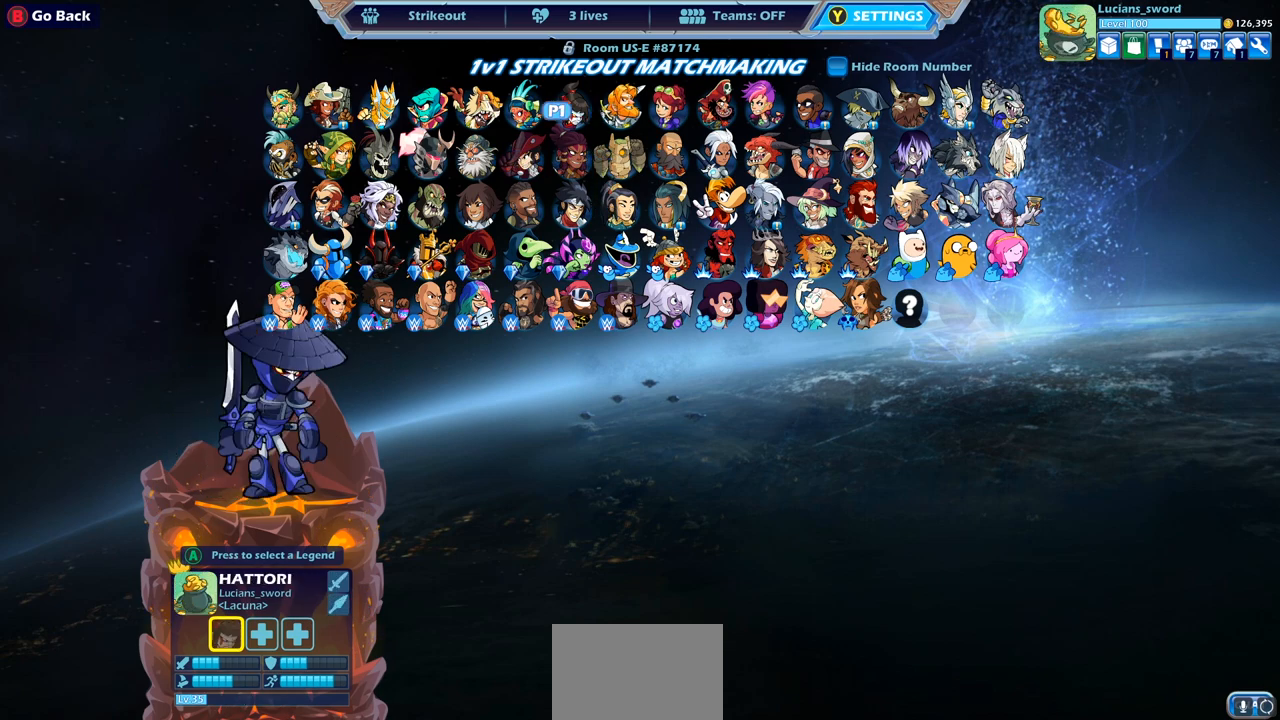
{"buttons": [], "left_stick": "center", "right_stick": "center", "events": [[67, "DPAD_LEFT", "down"], [200, "DPAD_LEFT", "up"]]}
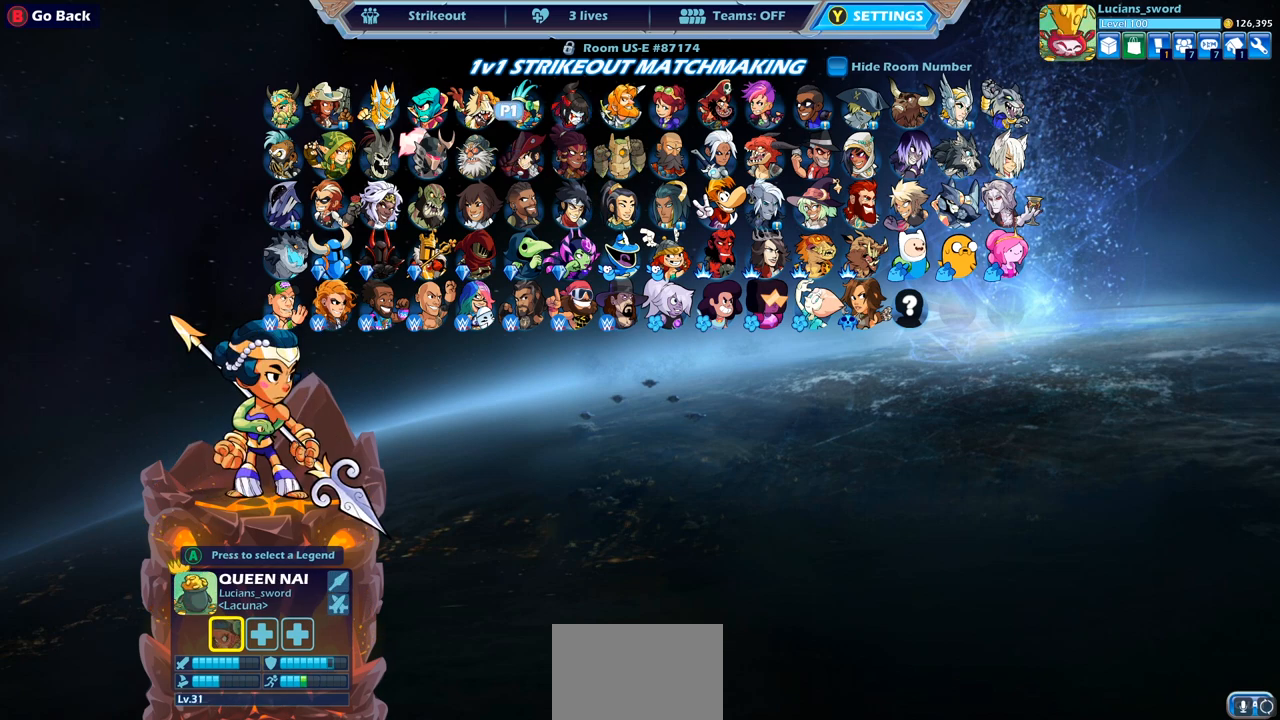
{"buttons": [], "left_stick": "center", "right_stick": "center", "events": [[33, "DPAD_DOWN", "down"], [150, "DPAD_DOWN", "up"], [217, "DPAD_DOWN", "down"], [317, "DPAD_DOWN", "up"], [367, "DPAD_DOWN", "down"], [467, "DPAD_DOWN", "up"]]}
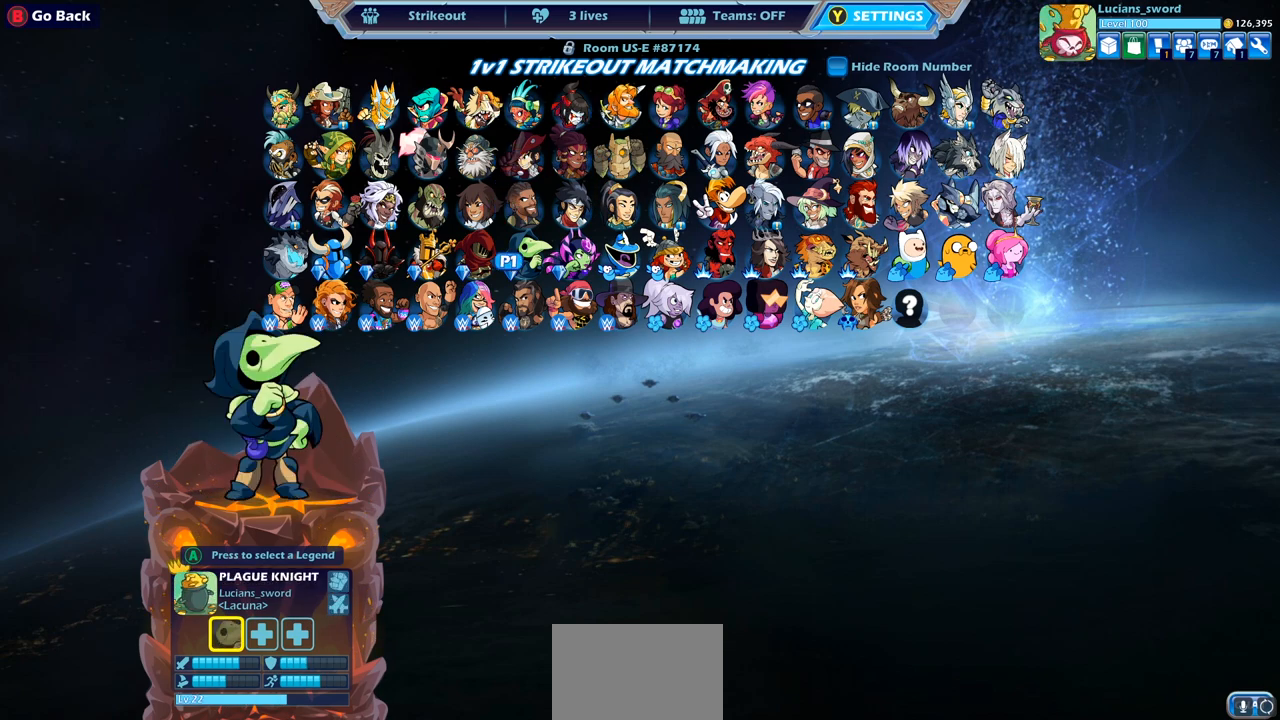
{"buttons": ["DPAD_RIGHT"], "left_stick": "center", "right_stick": "center", "events": [[50, "DPAD_RIGHT", "down"]]}